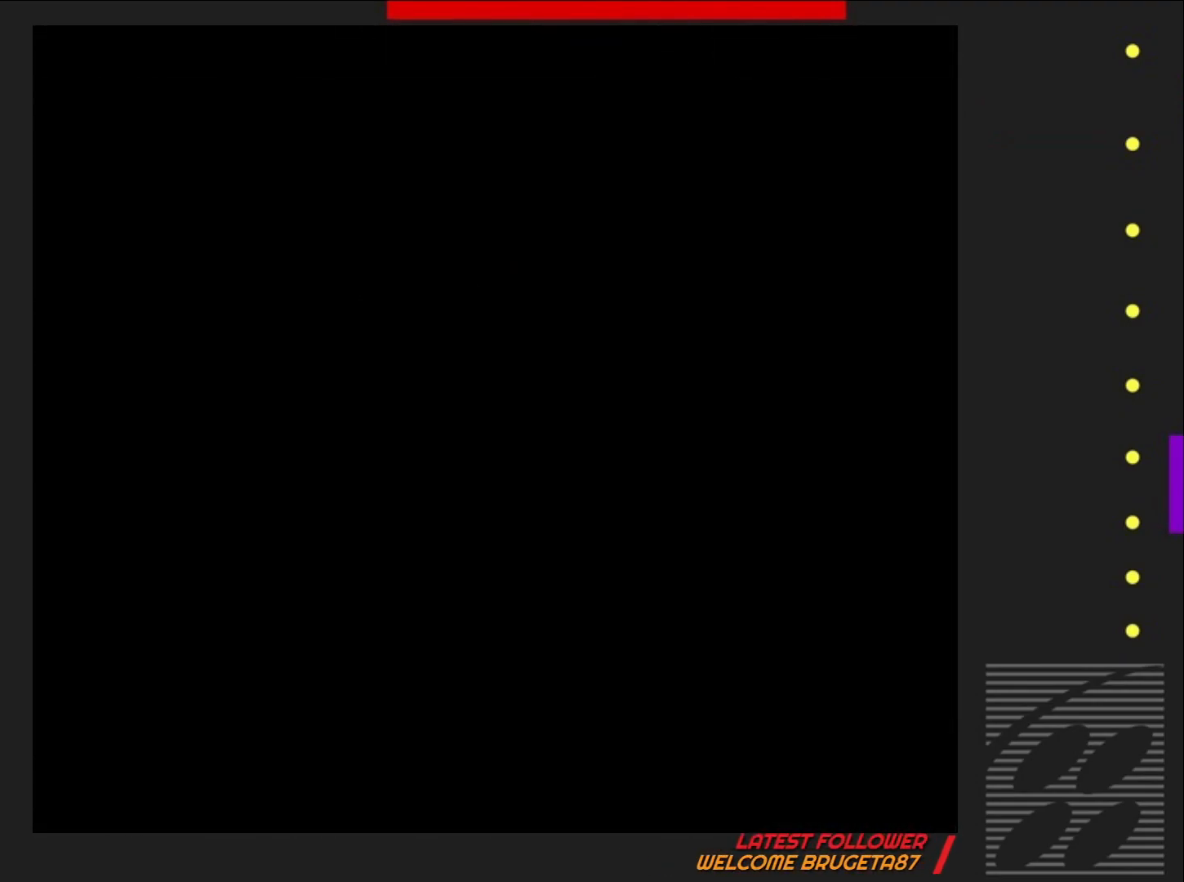
Gameplay with a controller (PlayStation layout); each line is a JSON object with the inputs held at the frame after it. "events" lists button and stick changes between this image and that frame as [ms after this image, input, new state], when the widget could be followed in between. Not read: L3 R3 left_stick right_stick.
{"buttons": ["SQUARE"], "events": []}
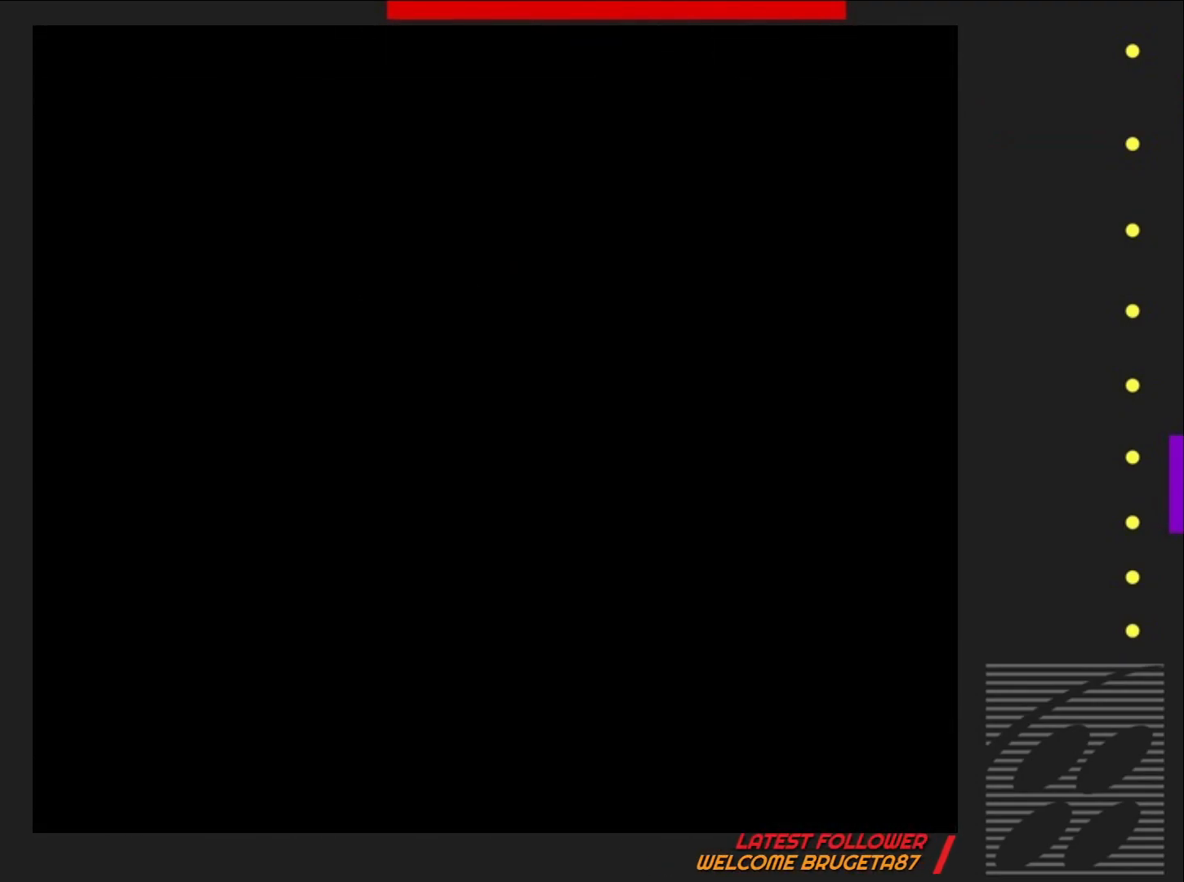
{"buttons": ["SQUARE"], "events": []}
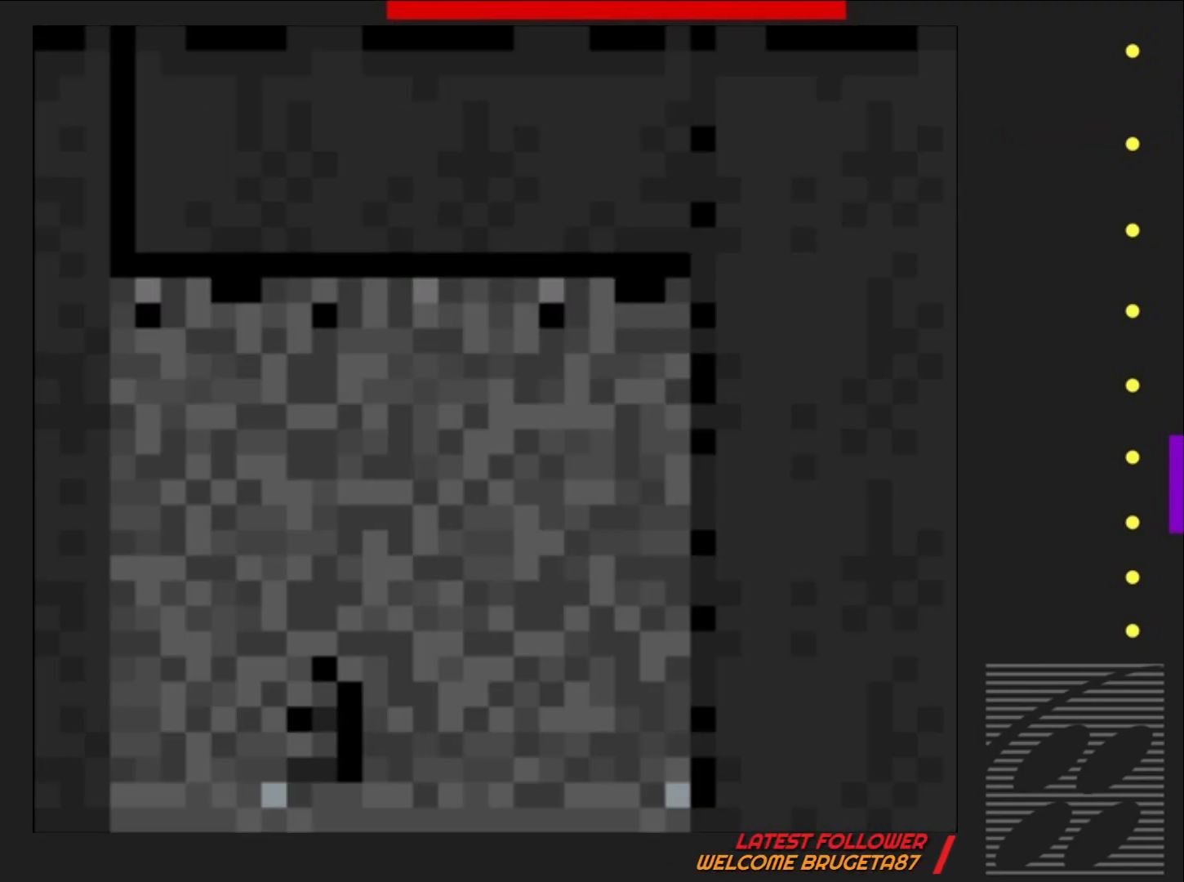
{"buttons": ["SQUARE"], "events": []}
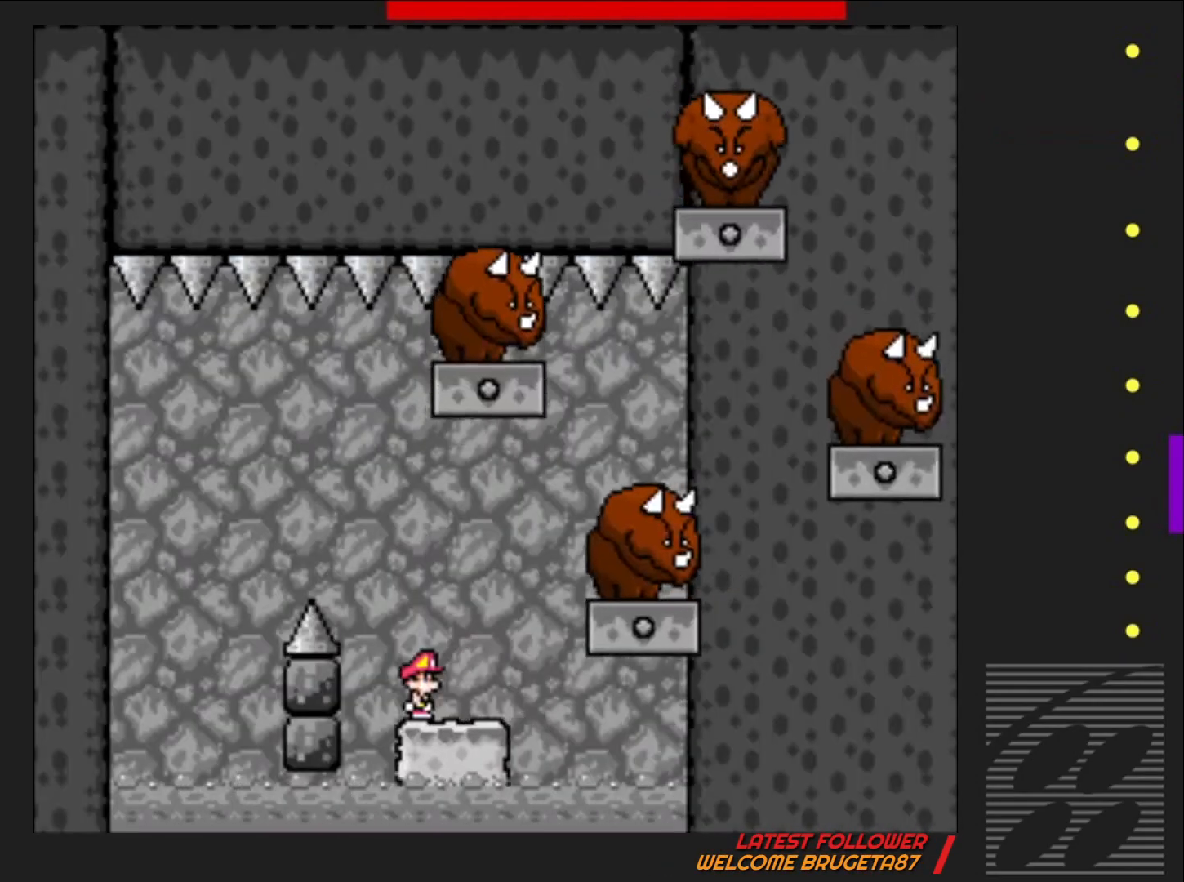
{"buttons": ["CROSS", "SQUARE", "DPAD_LEFT"], "events": [[83, "CROSS", "down"], [267, "DPAD_LEFT", "down"]]}
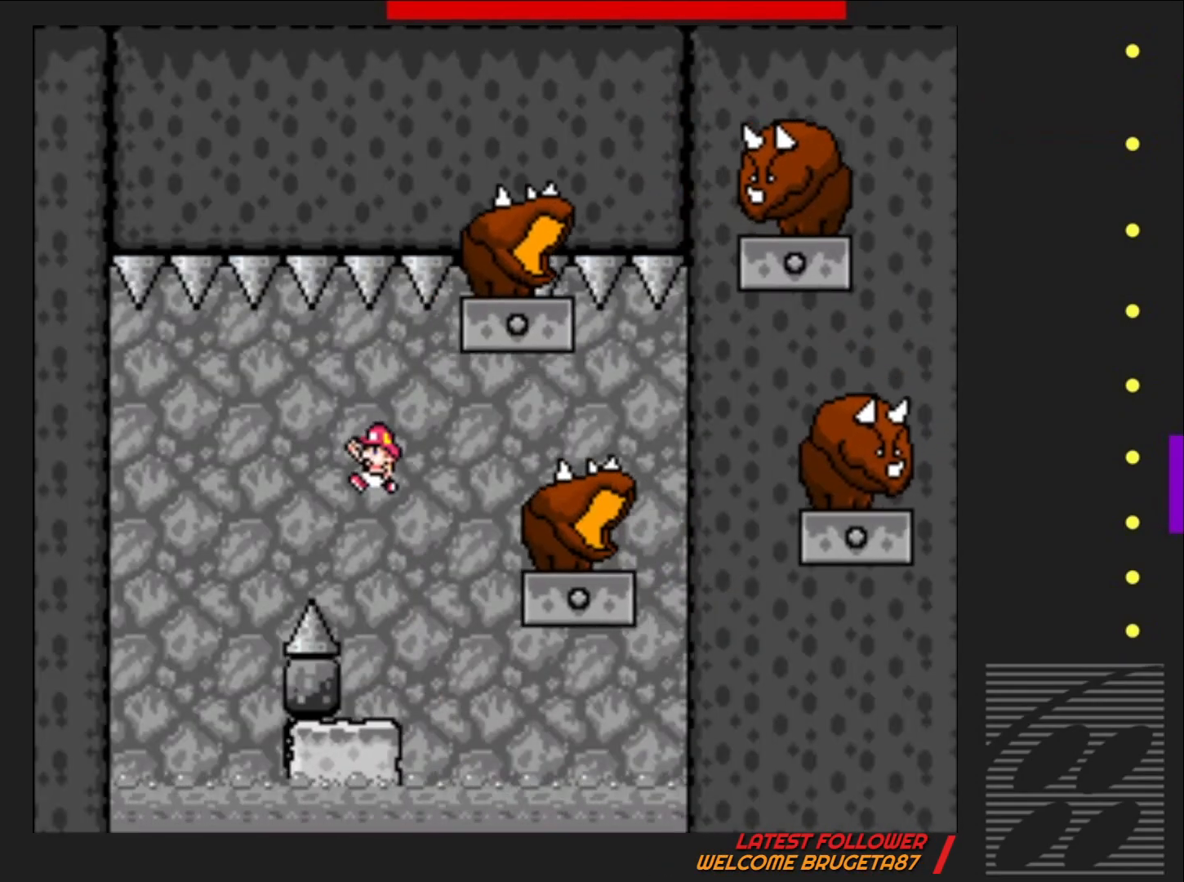
{"buttons": ["SQUARE"], "events": [[83, "DPAD_LEFT", "up"], [217, "DPAD_RIGHT", "down"], [250, "CROSS", "up"], [367, "DPAD_RIGHT", "up"]]}
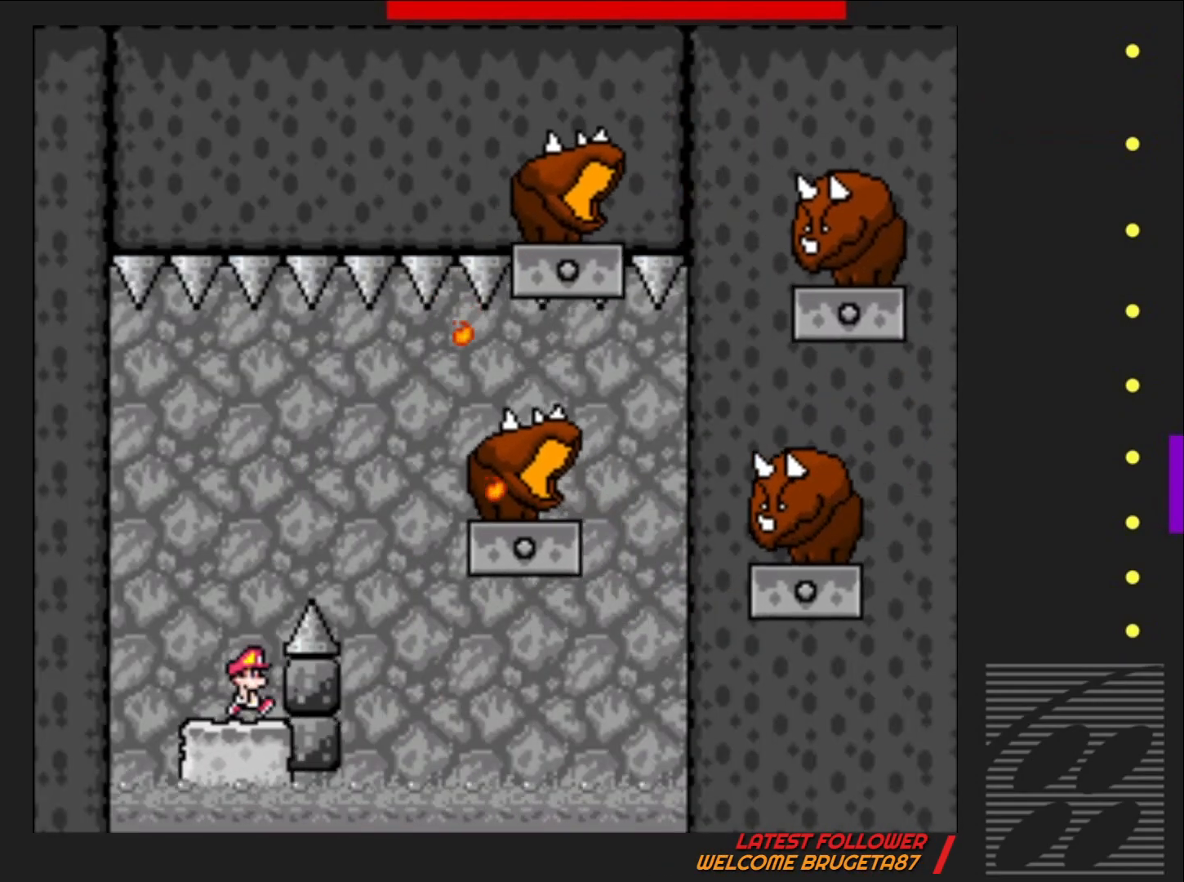
{"buttons": ["SQUARE", "DPAD_LEFT"], "events": [[433, "DPAD_LEFT", "down"]]}
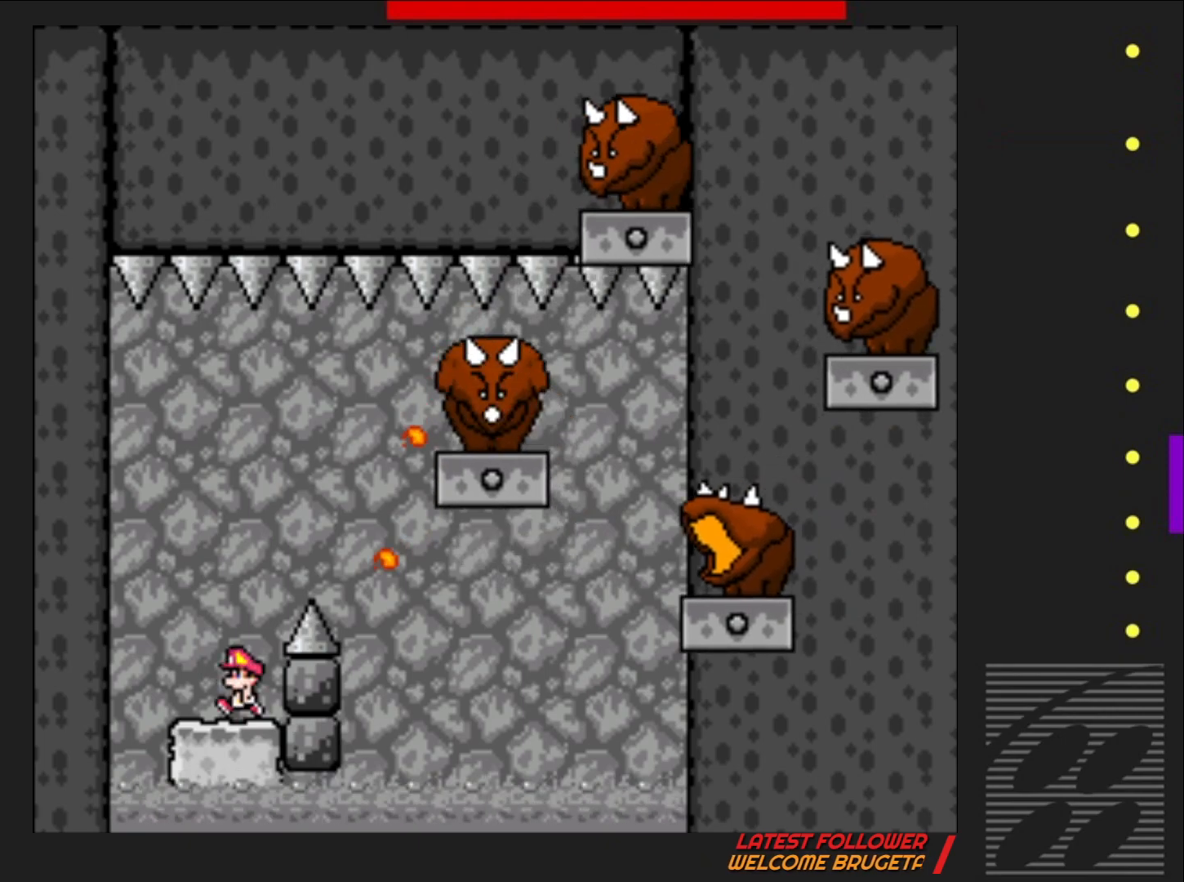
{"buttons": ["CROSS", "SQUARE", "DPAD_RIGHT"], "events": [[17, "DPAD_LEFT", "up"], [217, "CROSS", "down"], [267, "DPAD_RIGHT", "down"]]}
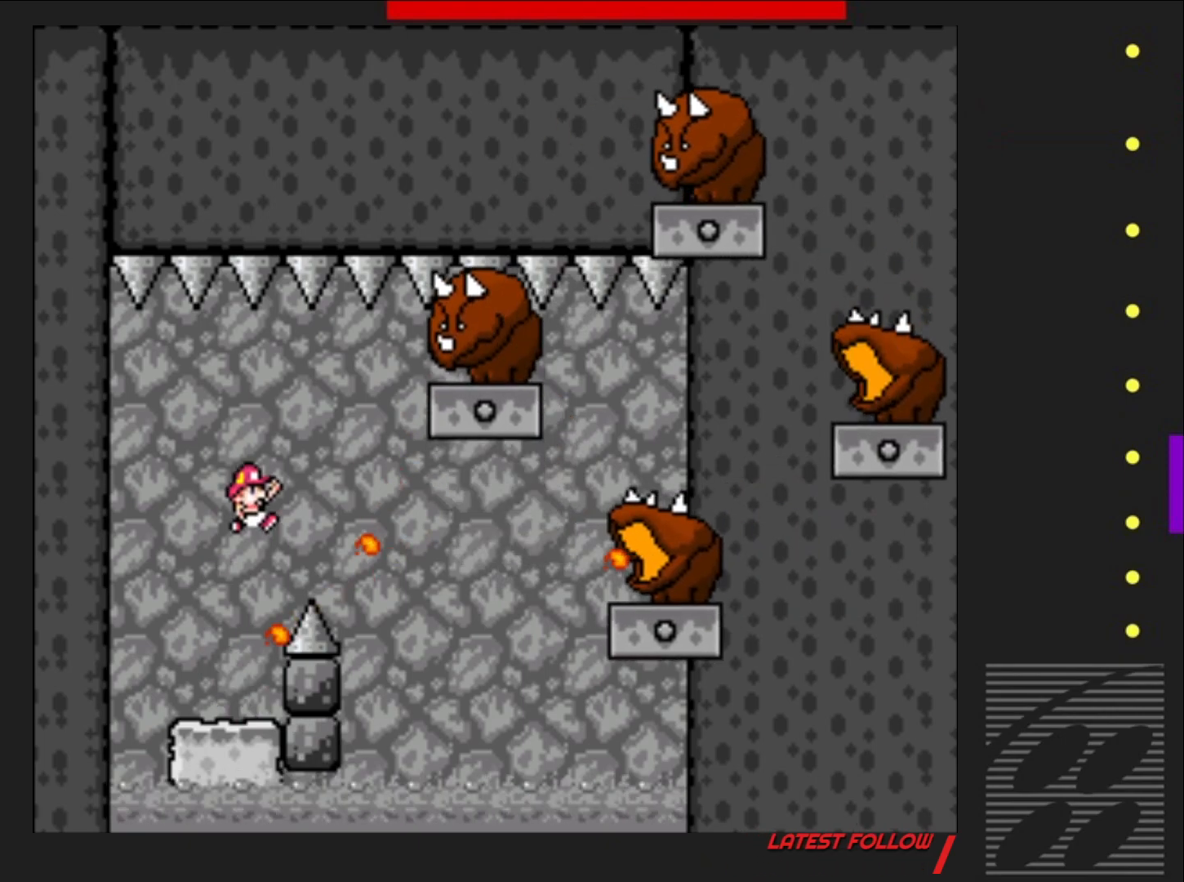
{"buttons": ["CROSS", "SQUARE", "DPAD_LEFT"], "events": [[250, "DPAD_RIGHT", "up"], [350, "DPAD_LEFT", "down"]]}
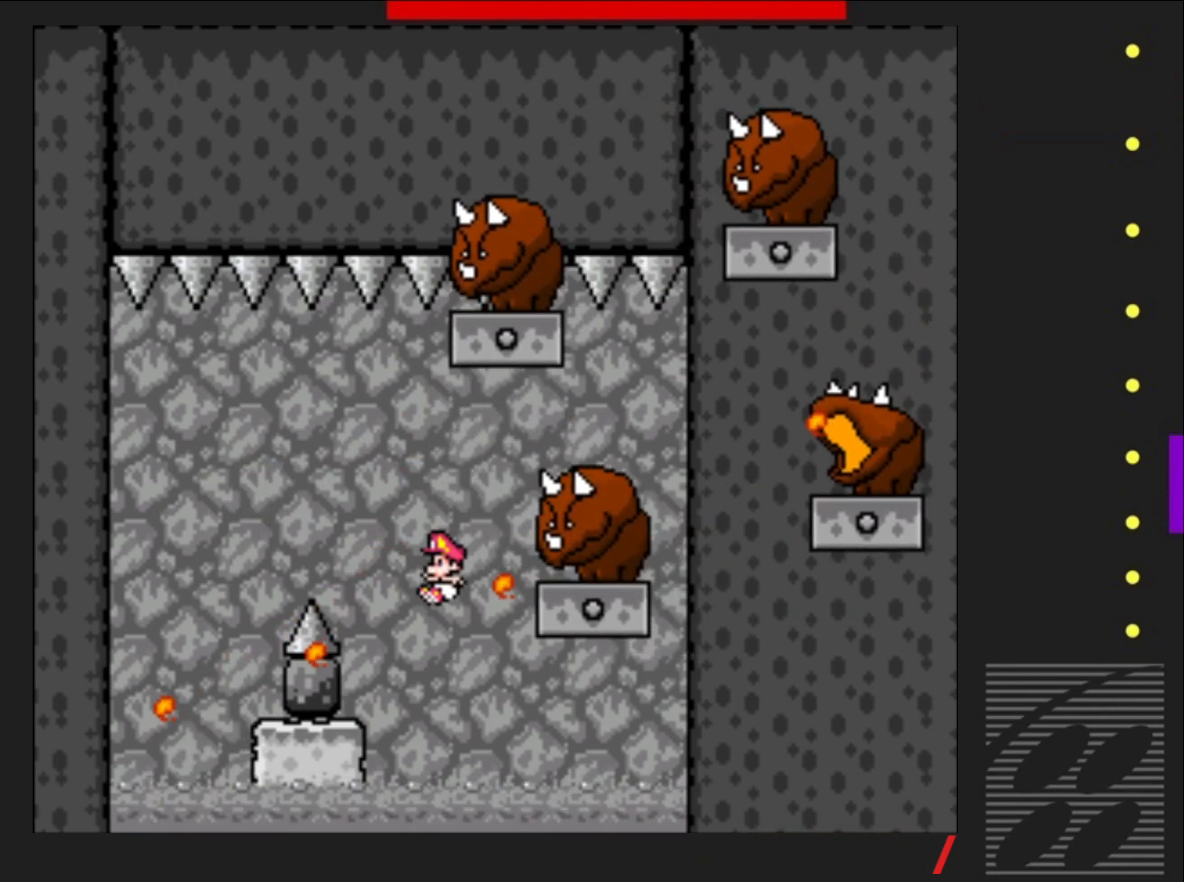
{"buttons": ["SQUARE"], "events": [[150, "DPAD_LEFT", "up"], [283, "CROSS", "up"]]}
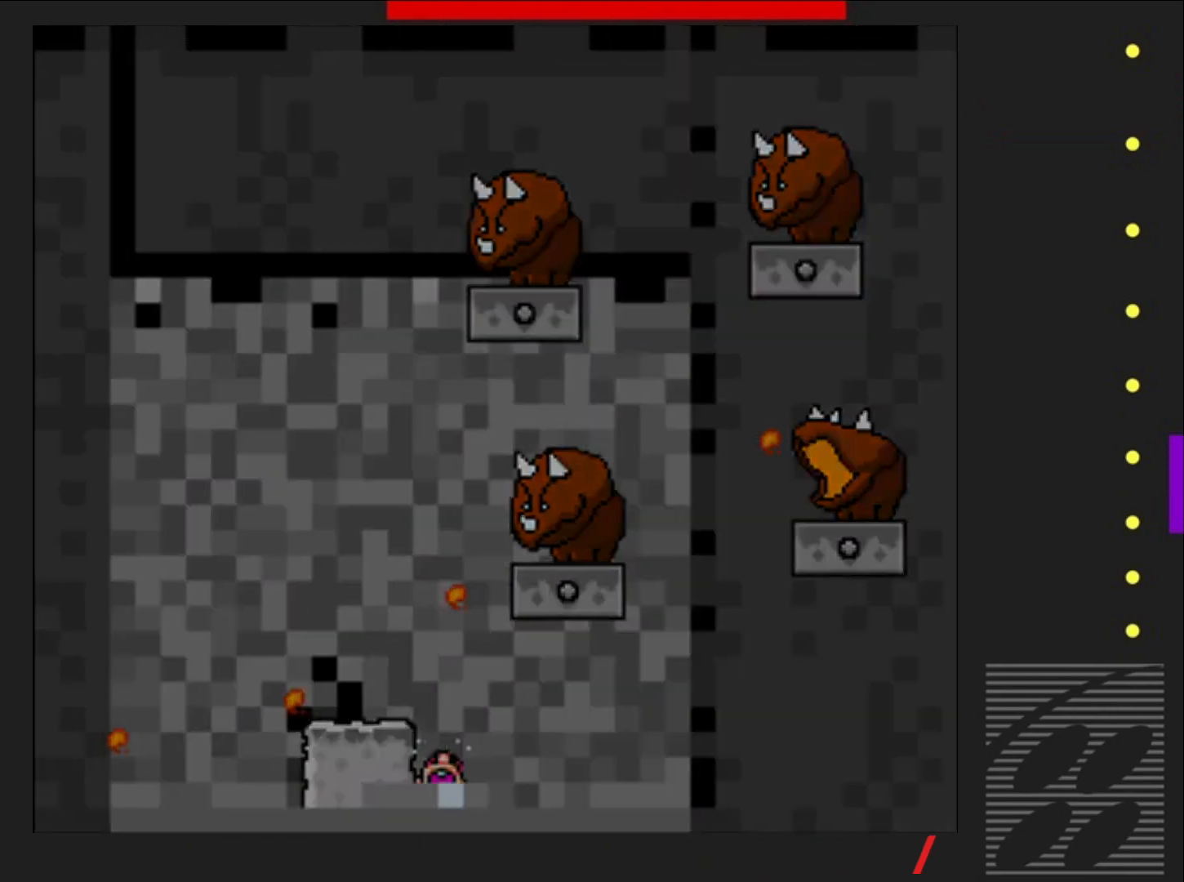
{"buttons": ["SQUARE"], "events": []}
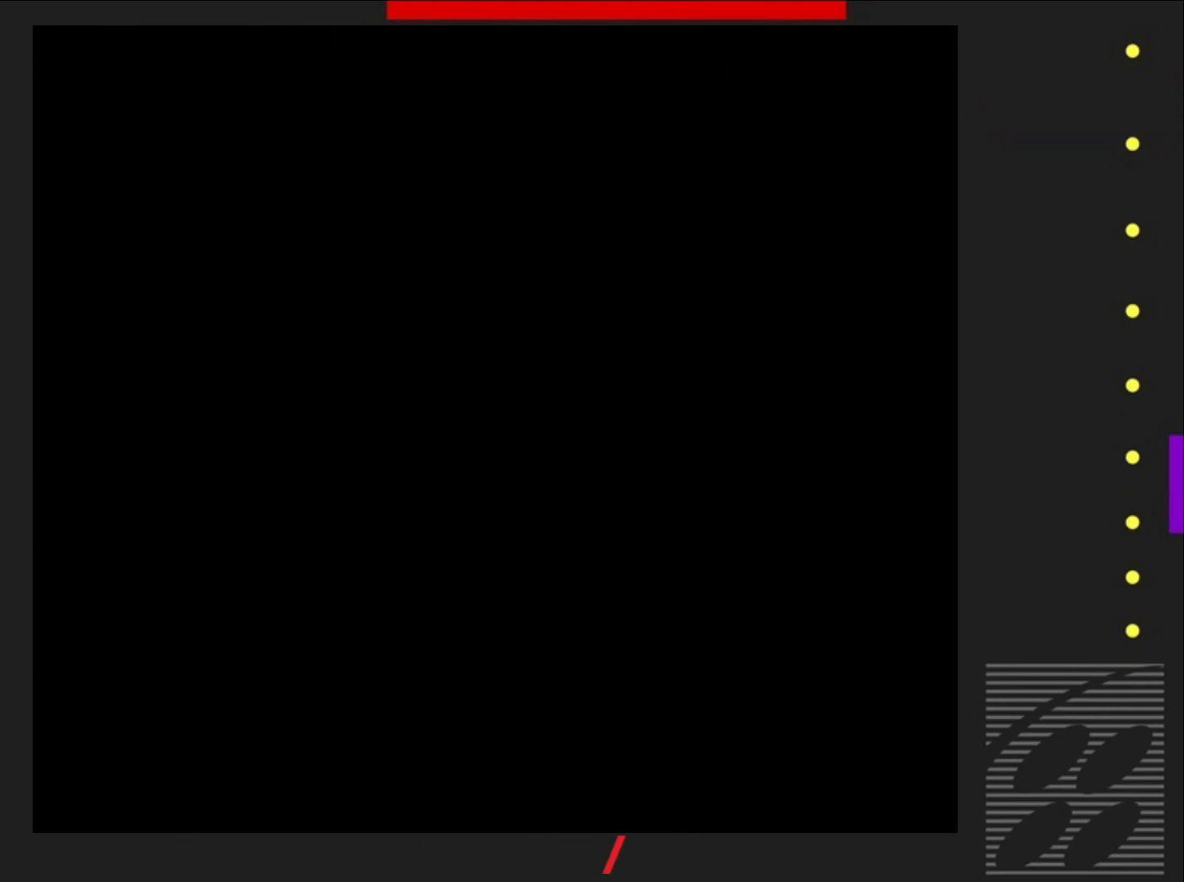
{"buttons": ["SQUARE"], "events": []}
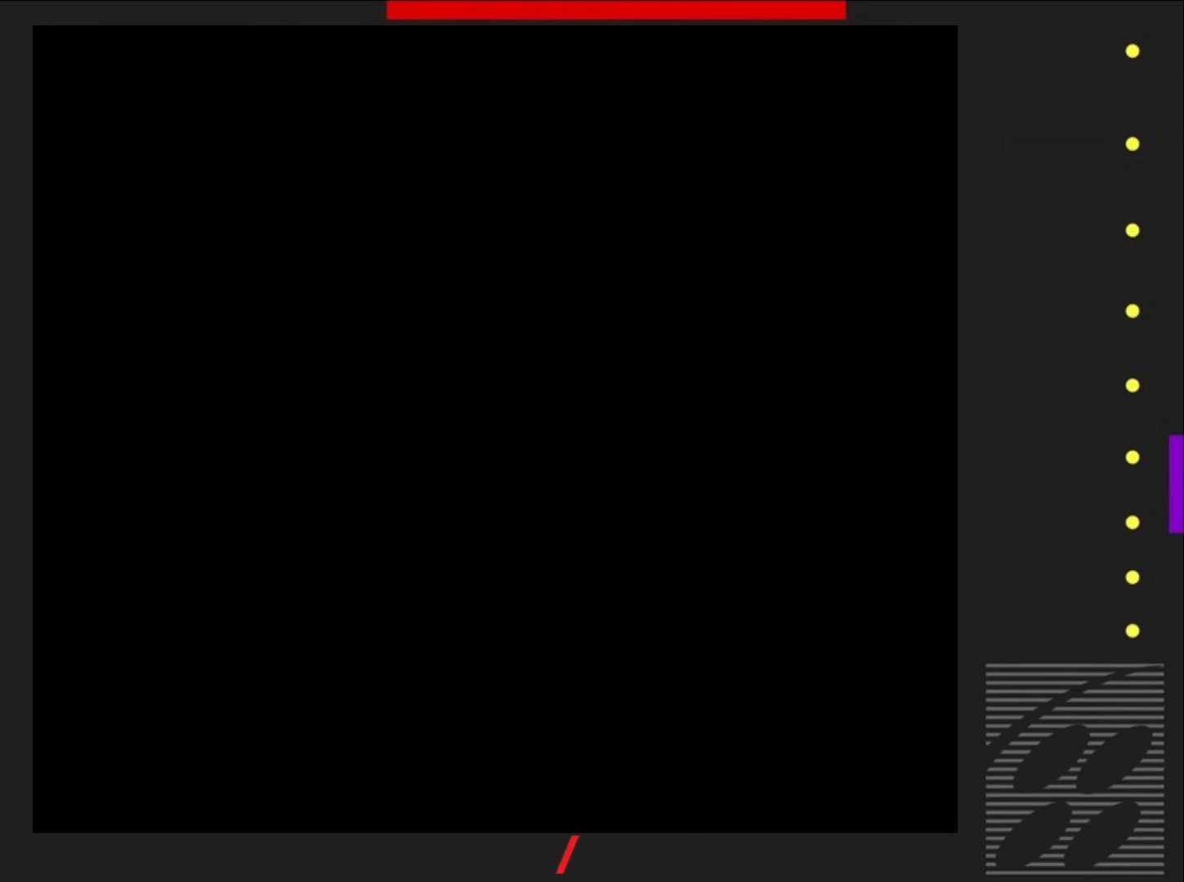
{"buttons": ["SQUARE"], "events": []}
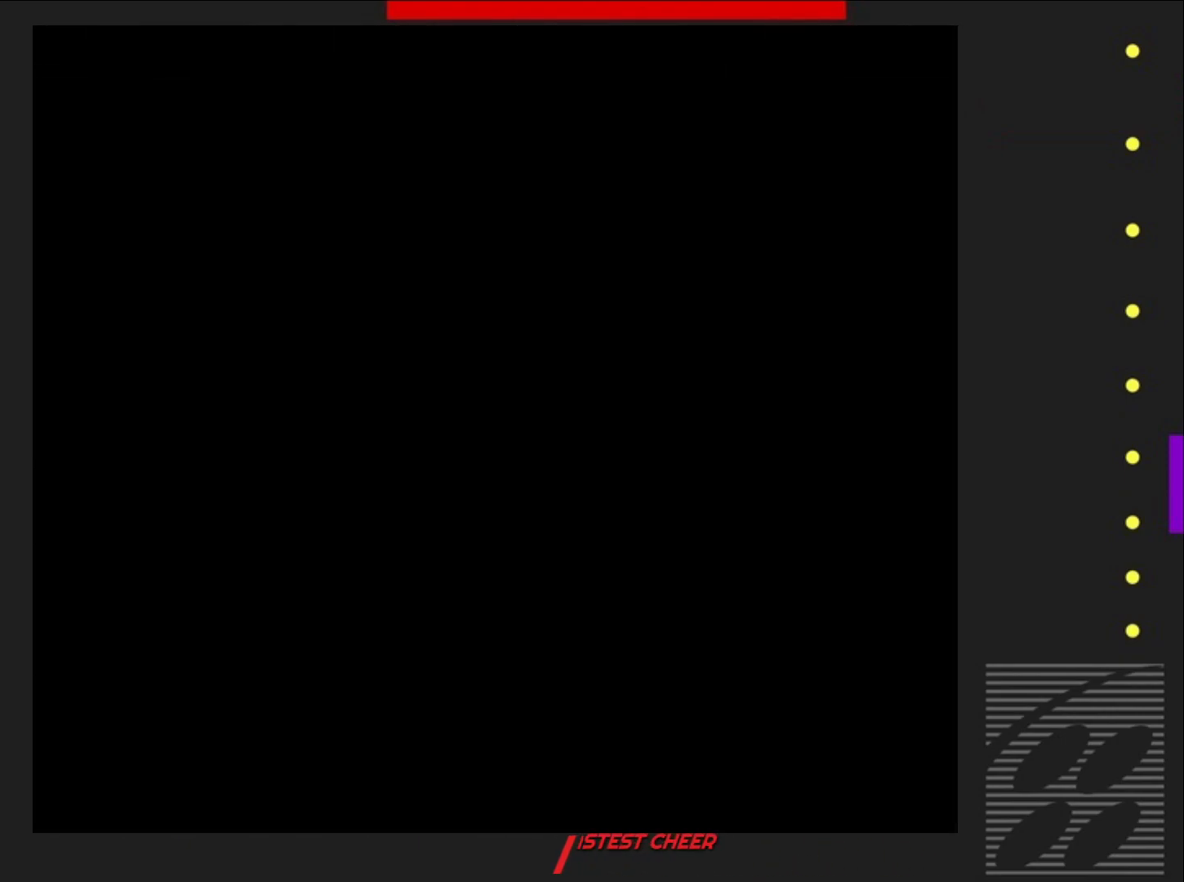
{"buttons": ["SQUARE"], "events": []}
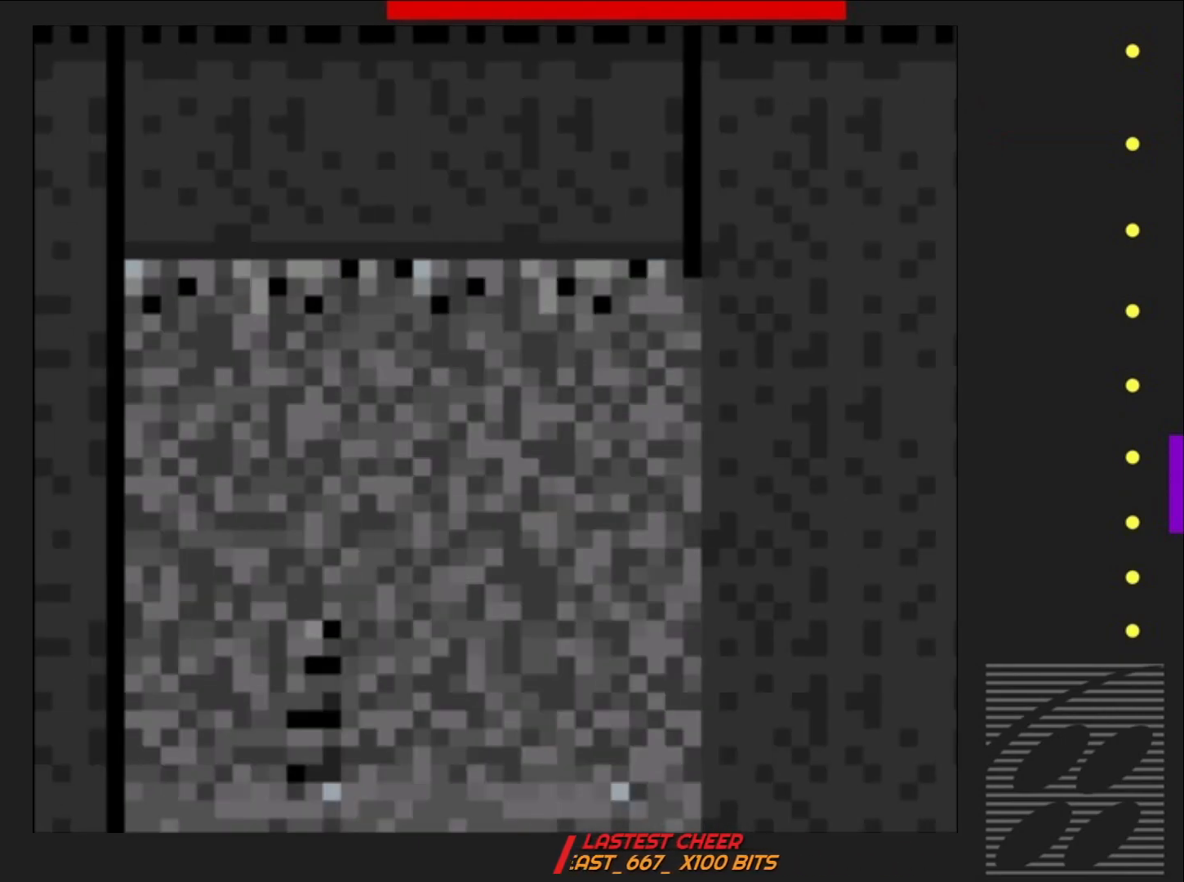
{"buttons": ["SQUARE"], "events": []}
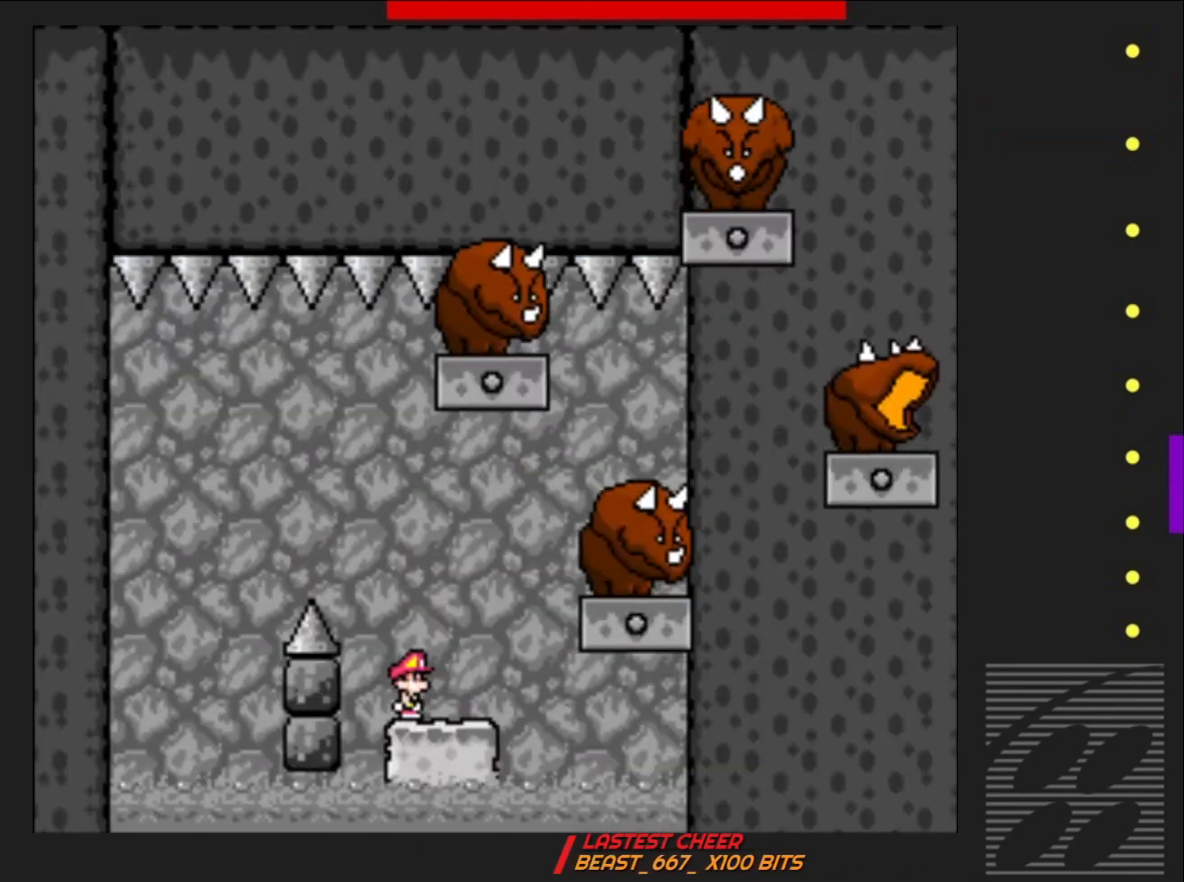
{"buttons": ["CROSS", "SQUARE", "DPAD_LEFT"], "events": [[67, "CROSS", "down"], [200, "DPAD_LEFT", "down"]]}
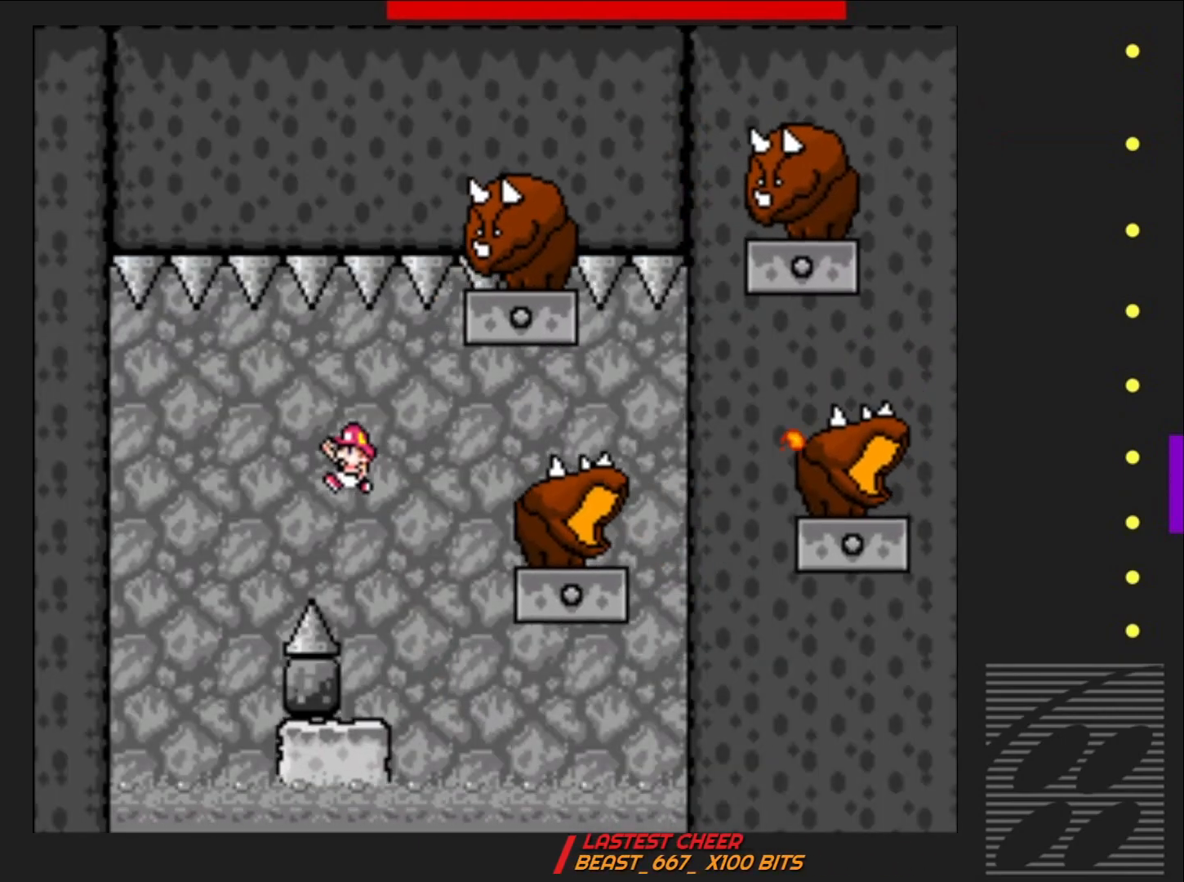
{"buttons": ["SQUARE"], "events": [[50, "DPAD_LEFT", "up"], [200, "DPAD_RIGHT", "down"], [383, "DPAD_RIGHT", "up"], [450, "CROSS", "up"]]}
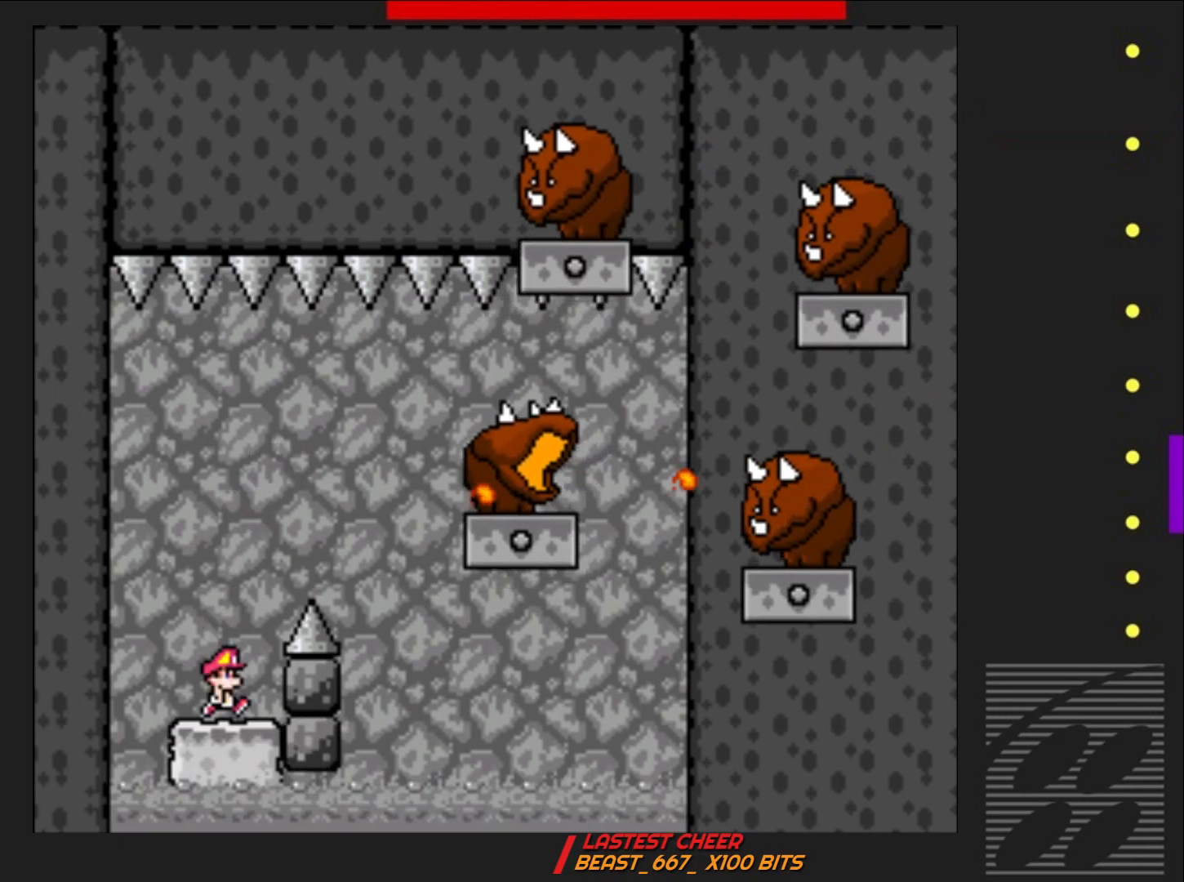
{"buttons": ["SQUARE"], "events": [[300, "DPAD_LEFT", "down"], [400, "DPAD_LEFT", "up"]]}
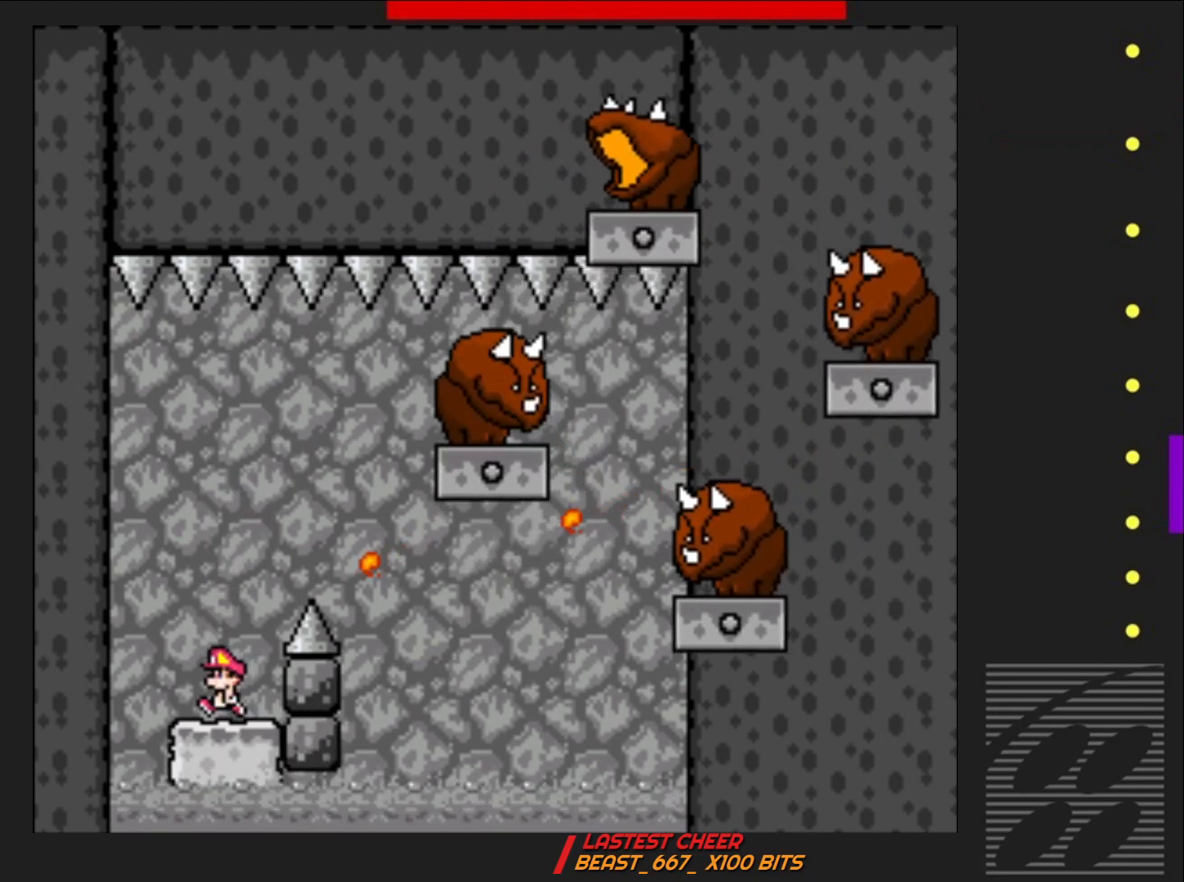
{"buttons": ["CROSS", "SQUARE", "DPAD_RIGHT"], "events": [[267, "CROSS", "down"], [300, "DPAD_RIGHT", "down"]]}
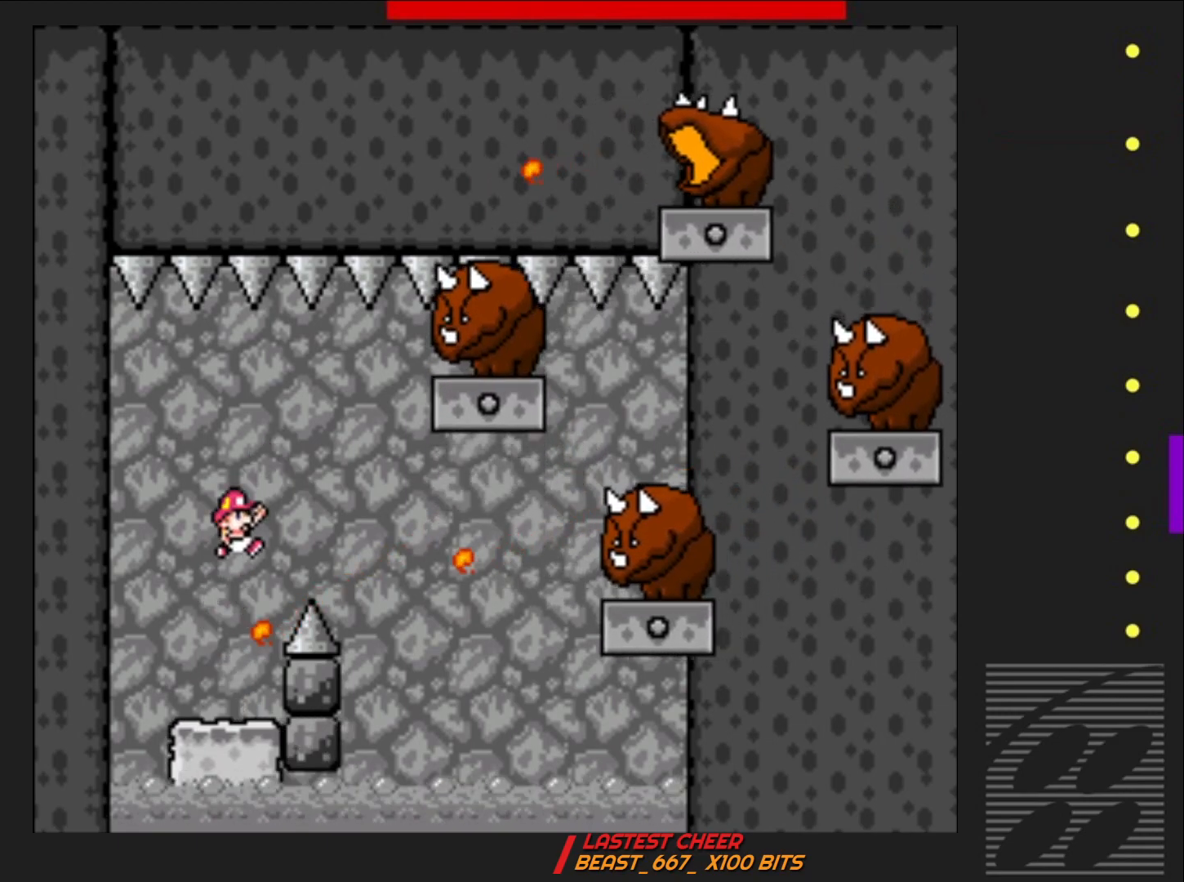
{"buttons": ["CROSS", "SQUARE", "DPAD_LEFT"], "events": [[250, "DPAD_RIGHT", "up"], [400, "DPAD_LEFT", "down"]]}
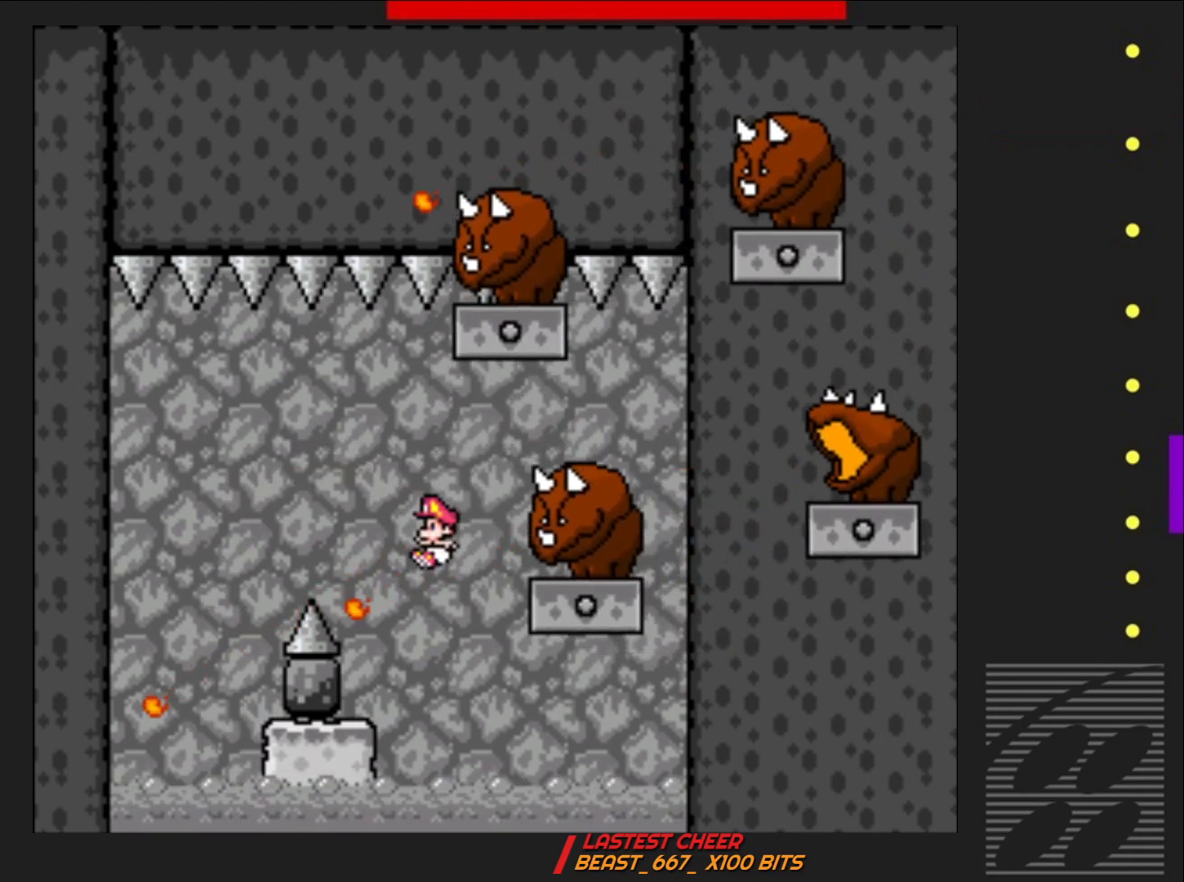
{"buttons": ["SQUARE"], "events": [[217, "DPAD_LEFT", "up"], [283, "CROSS", "up"]]}
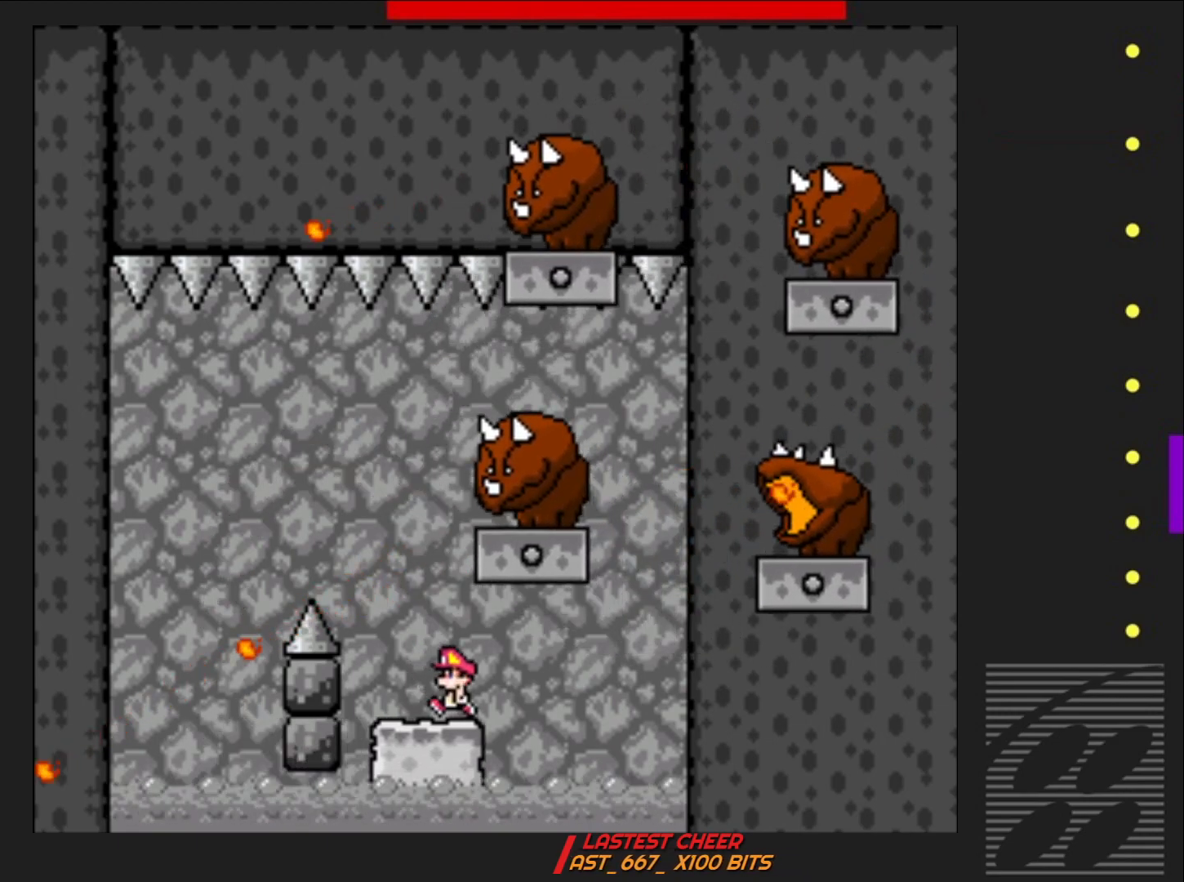
{"buttons": ["SQUARE"], "events": [[33, "CROSS", "down"], [83, "DPAD_RIGHT", "down"], [267, "DPAD_RIGHT", "up"], [333, "DPAD_LEFT", "down"], [367, "CROSS", "up"], [500, "DPAD_LEFT", "up"]]}
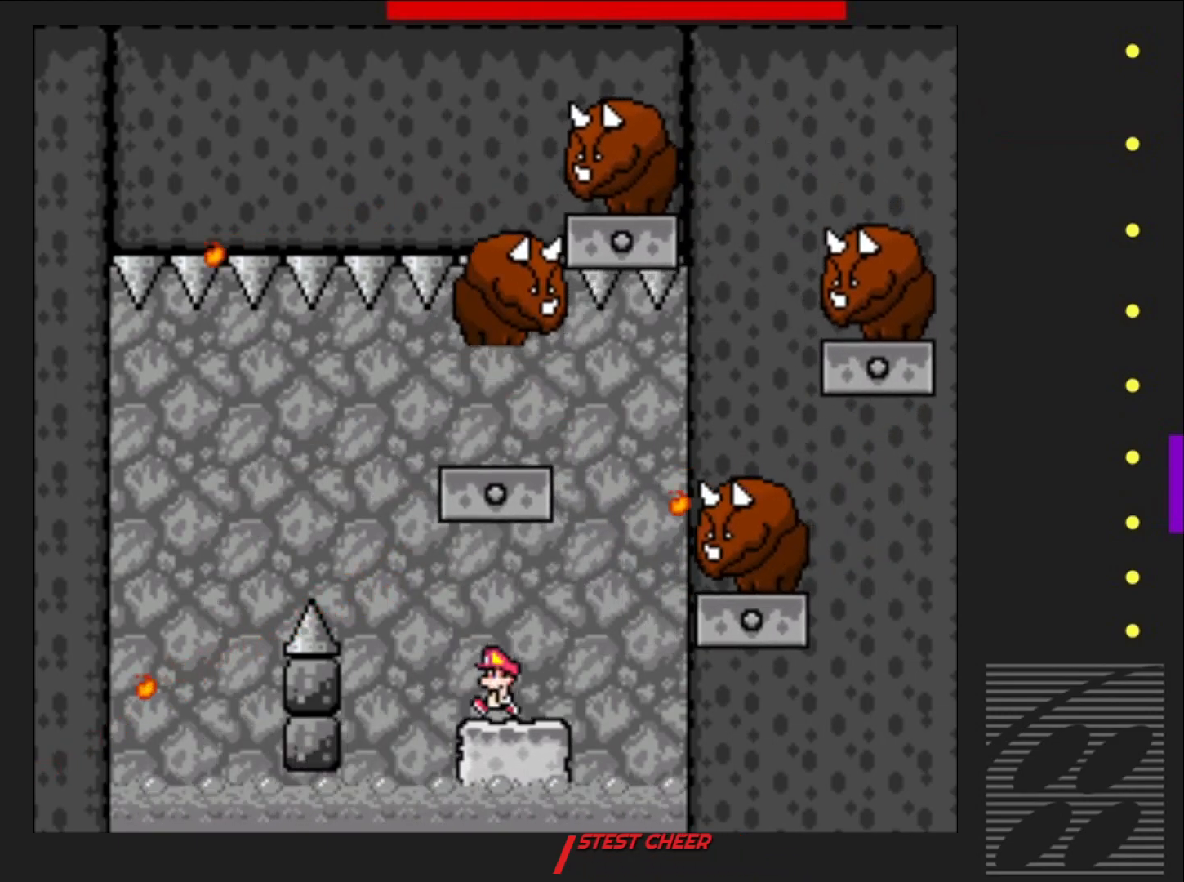
{"buttons": ["SQUARE"], "events": []}
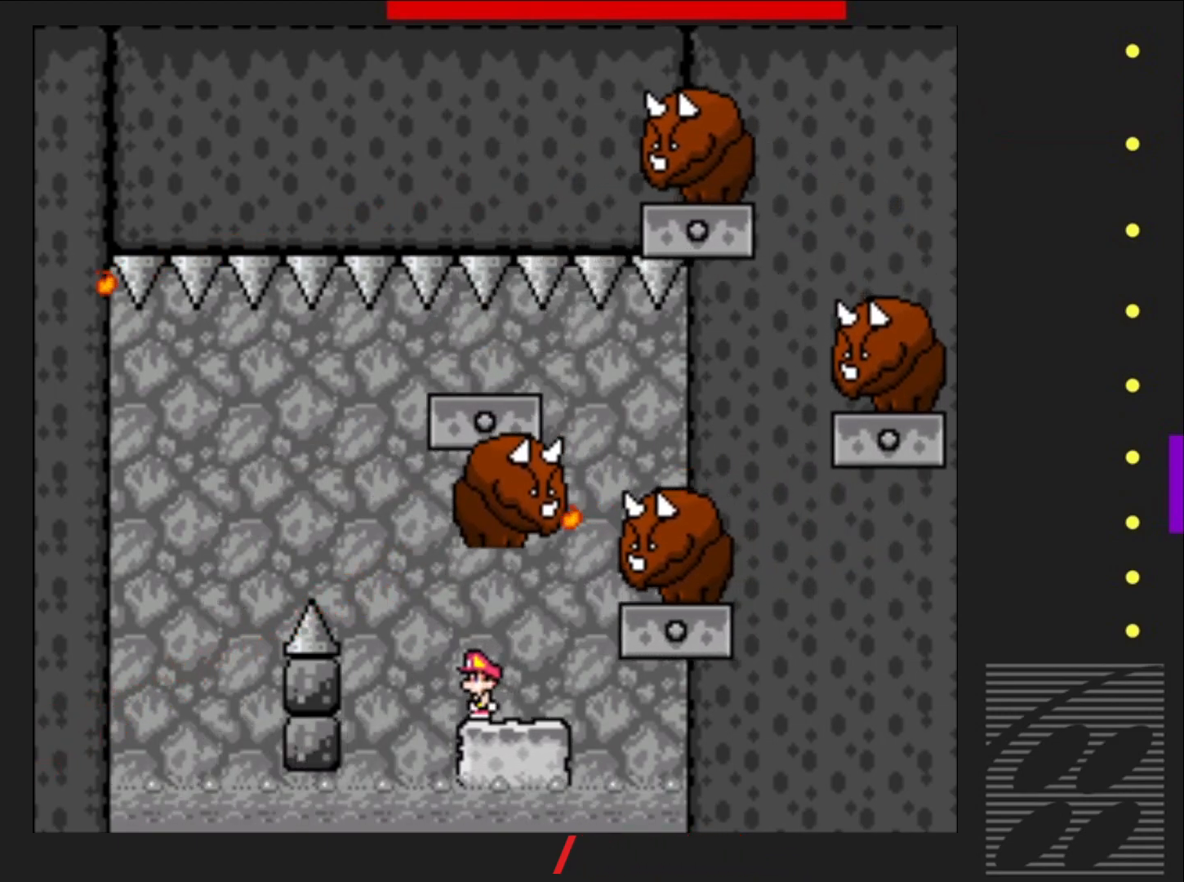
{"buttons": ["SQUARE"], "events": []}
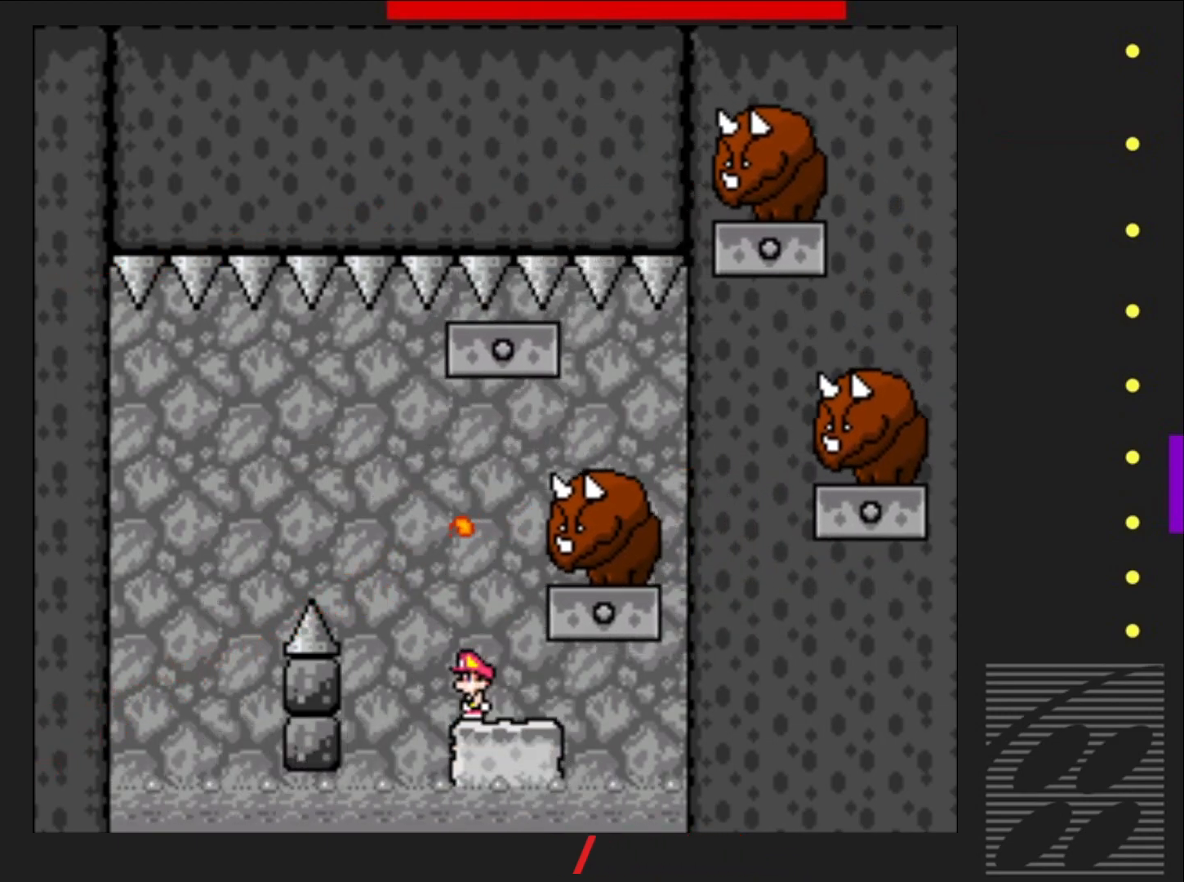
{"buttons": ["SQUARE"], "events": [[50, "DPAD_RIGHT", "down"], [183, "DPAD_RIGHT", "up"], [350, "DPAD_RIGHT", "down"], [467, "DPAD_RIGHT", "up"]]}
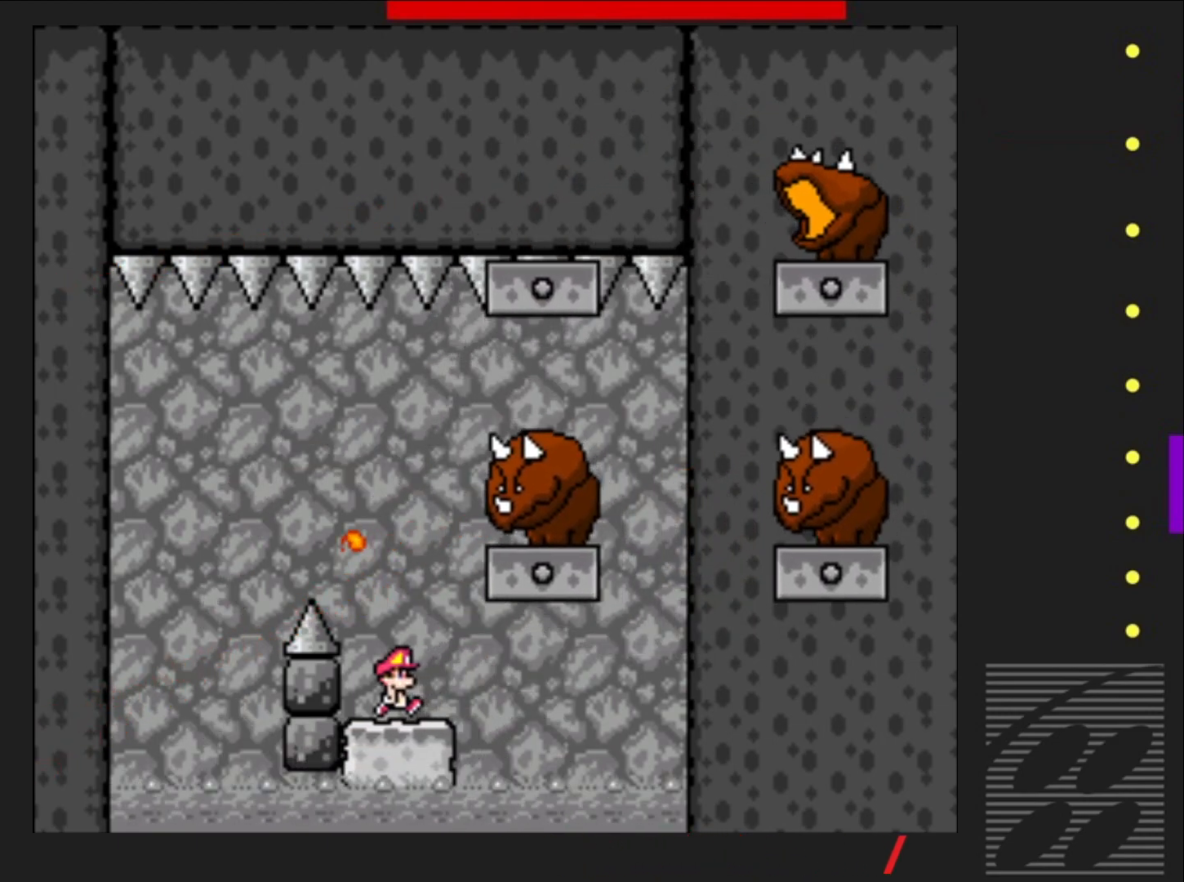
{"buttons": ["CROSS", "SQUARE", "DPAD_LEFT"], "events": [[100, "CROSS", "down"], [417, "DPAD_LEFT", "down"]]}
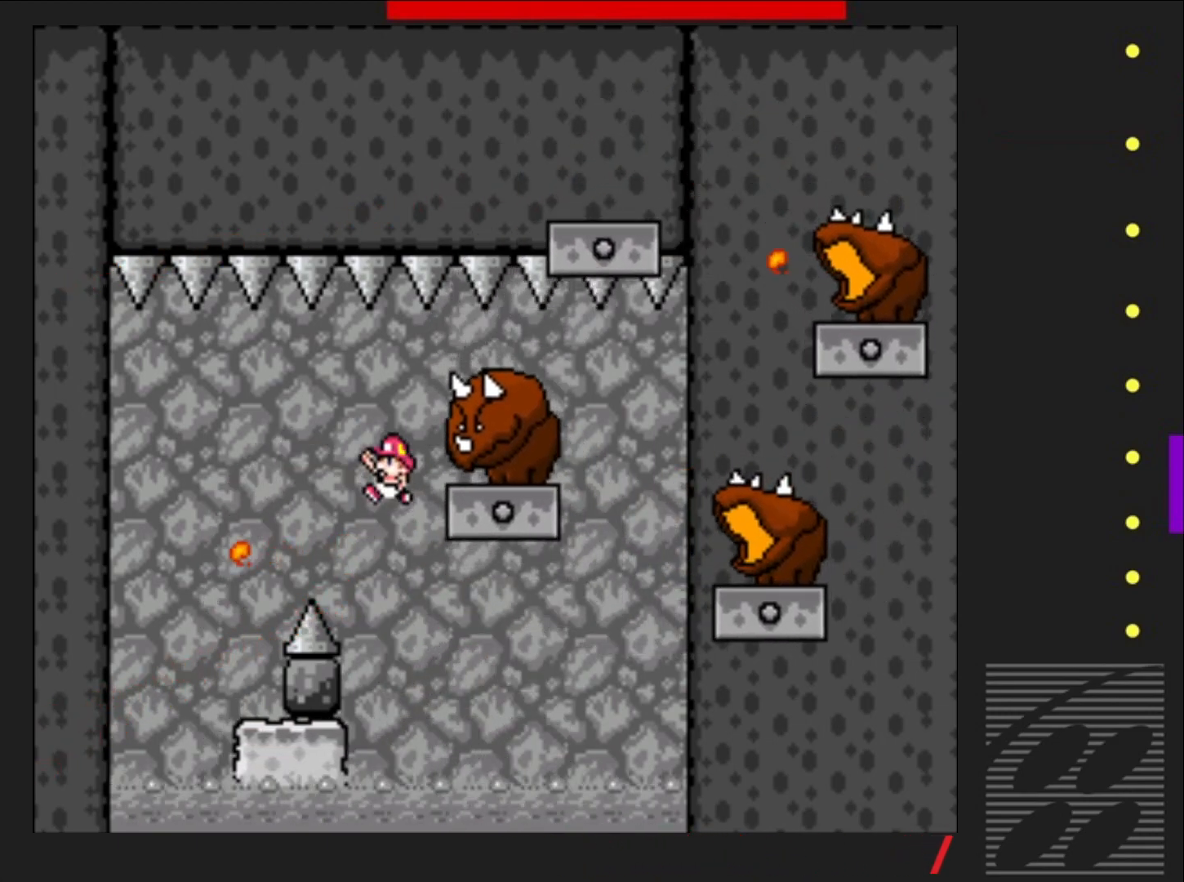
{"buttons": ["SQUARE", "DPAD_RIGHT"], "events": [[267, "DPAD_LEFT", "up"], [400, "DPAD_RIGHT", "down"], [450, "CROSS", "up"]]}
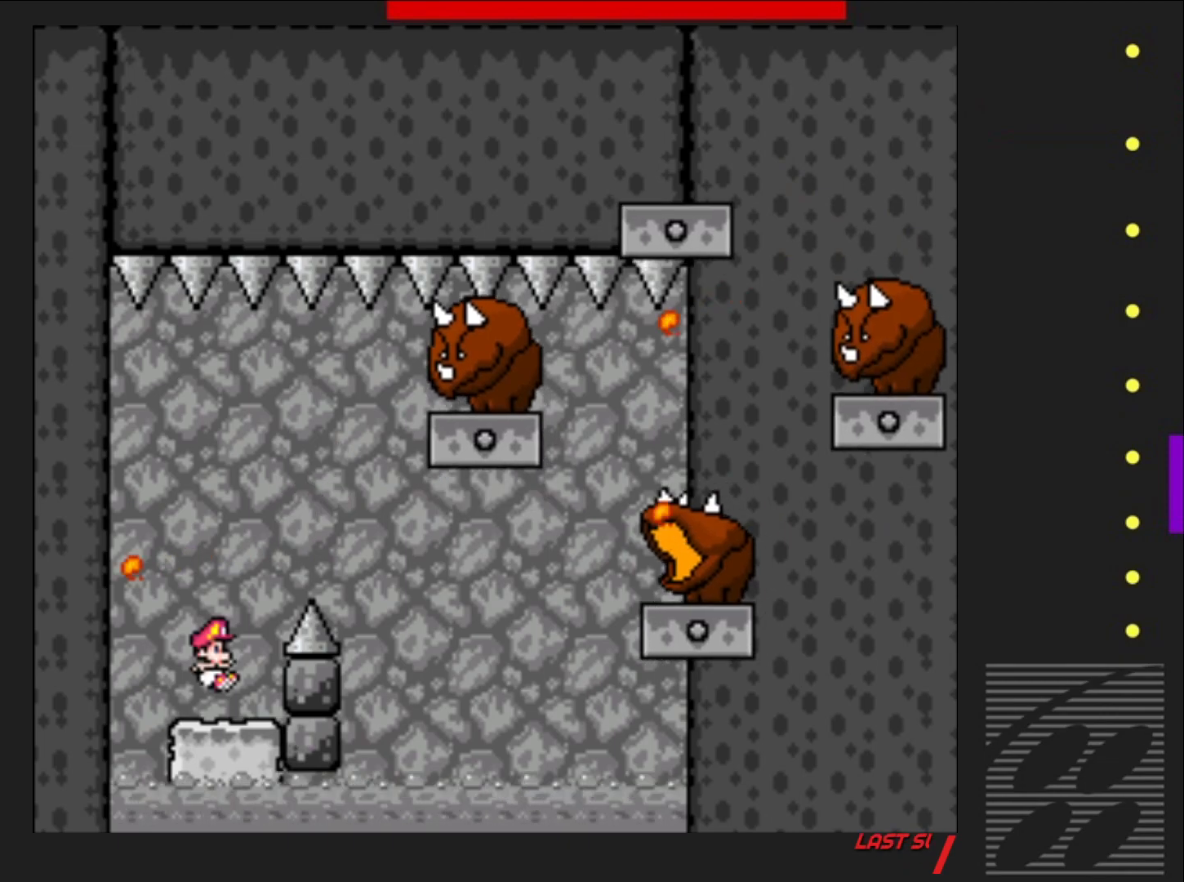
{"buttons": ["SQUARE"], "events": [[33, "DPAD_RIGHT", "up"], [267, "DPAD_LEFT", "down"], [333, "DPAD_LEFT", "up"]]}
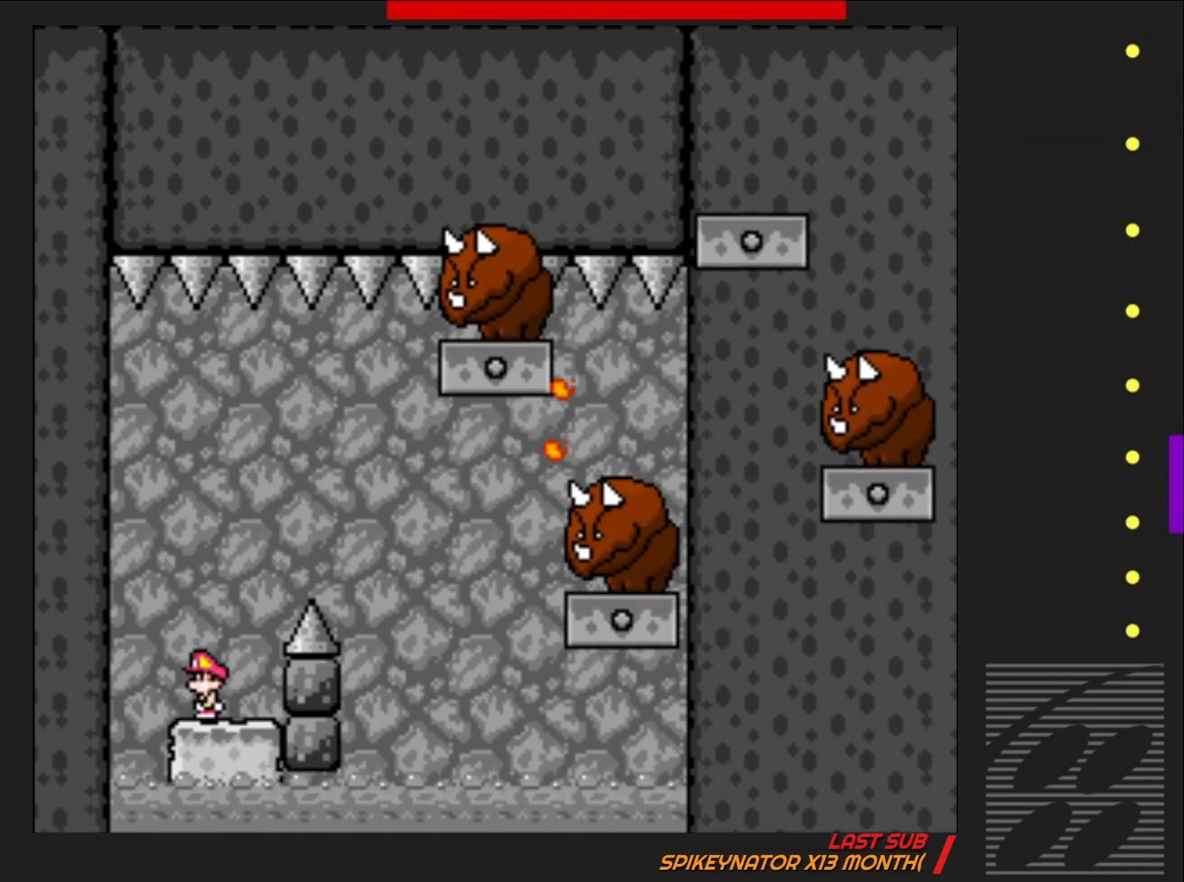
{"buttons": ["SQUARE"], "events": []}
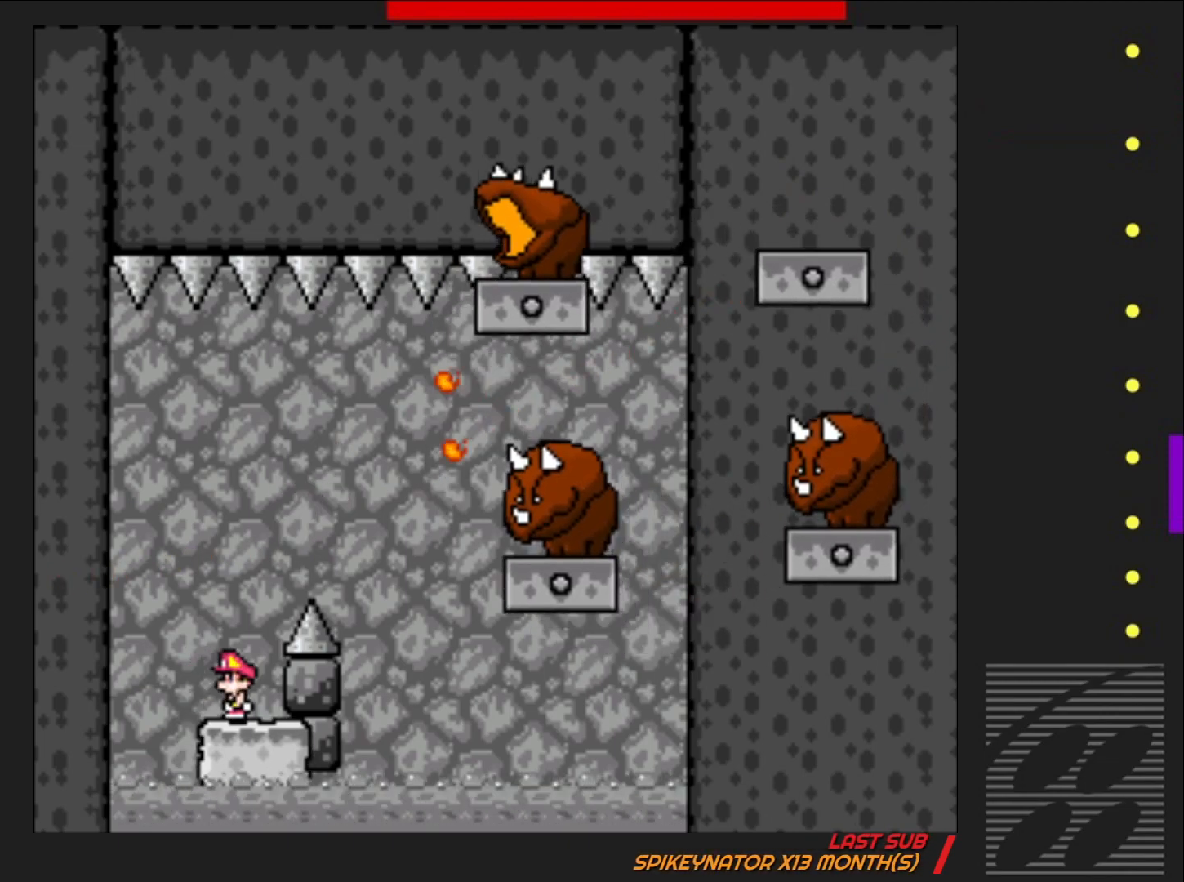
{"buttons": ["SQUARE"], "events": []}
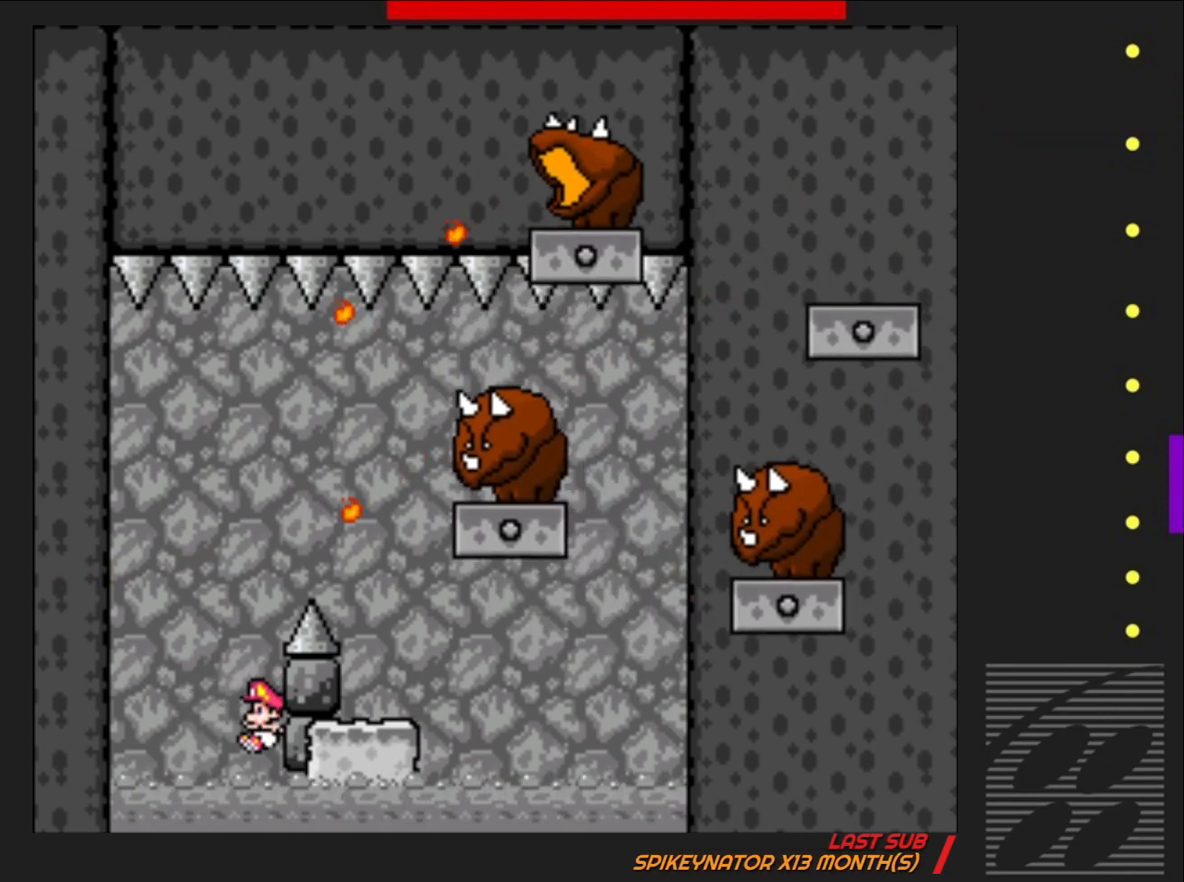
{"buttons": ["SQUARE"], "events": []}